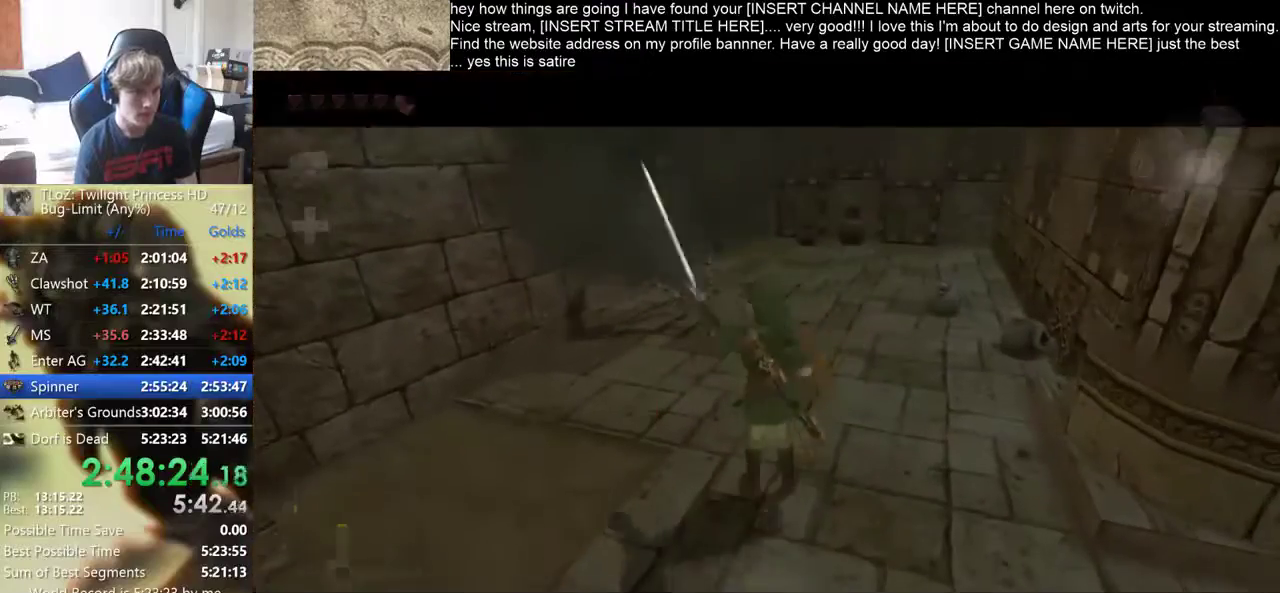
Gameplay with a controller (Xbox layout); each line is a JSON object with the inputs held at the frame after it. "events" lists button and stick changes between this image and that frame as [ms after this image, input, new state], when the widget could be followed in between. Not read: L3 R3.
{"buttons": [], "left_stick": "up-right", "right_stick": "center", "events": []}
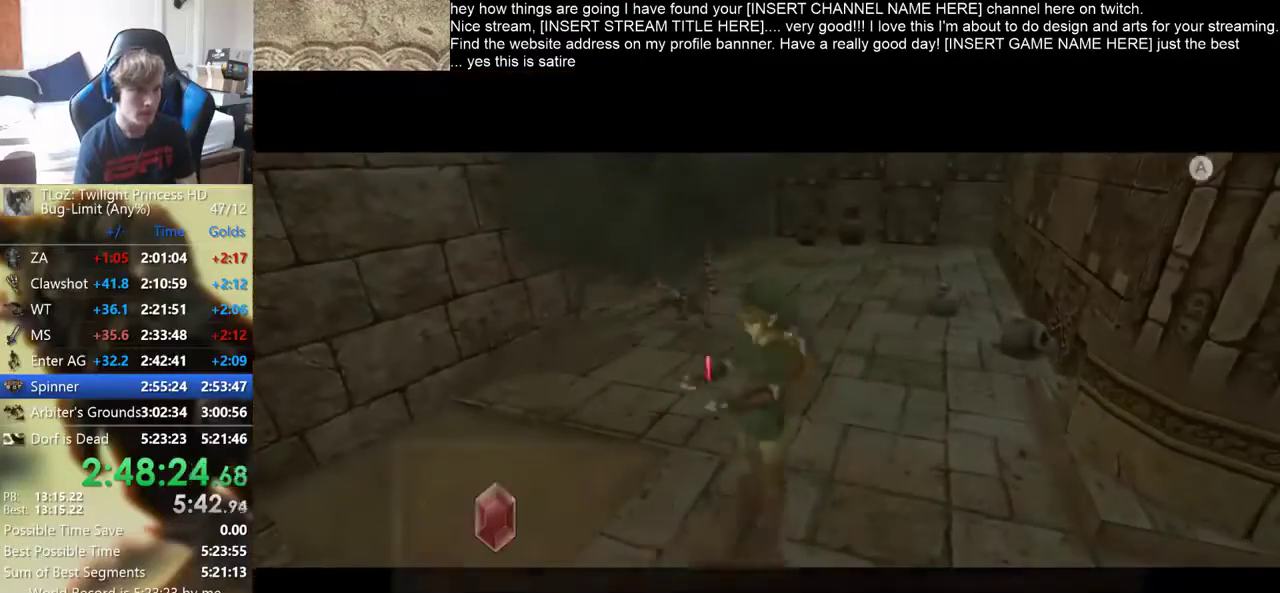
{"buttons": [], "left_stick": "up-right", "right_stick": "center", "events": []}
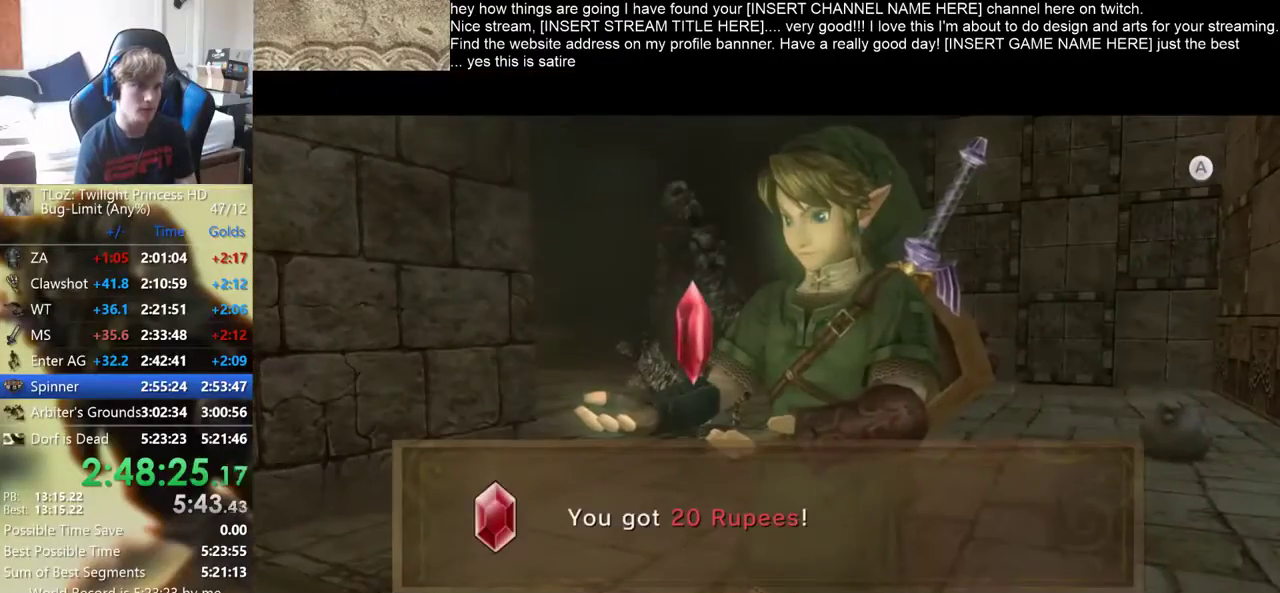
{"buttons": [], "left_stick": "center", "right_stick": "center", "events": [[233, "left_stick", "center"]]}
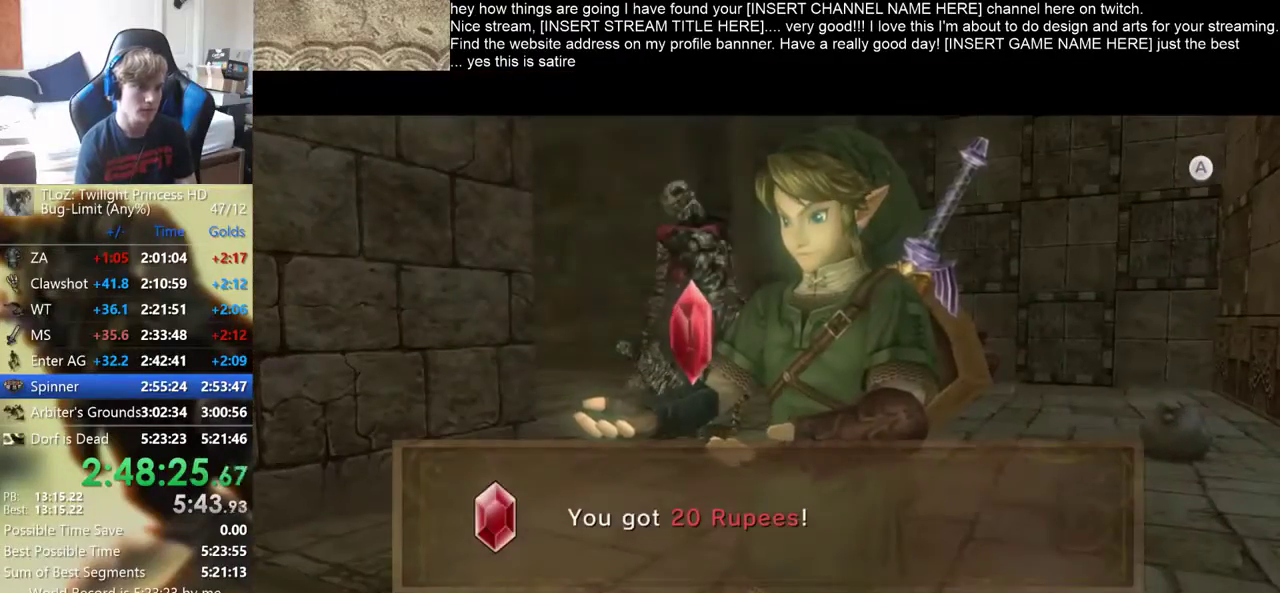
{"buttons": [], "left_stick": "center", "right_stick": "center", "events": []}
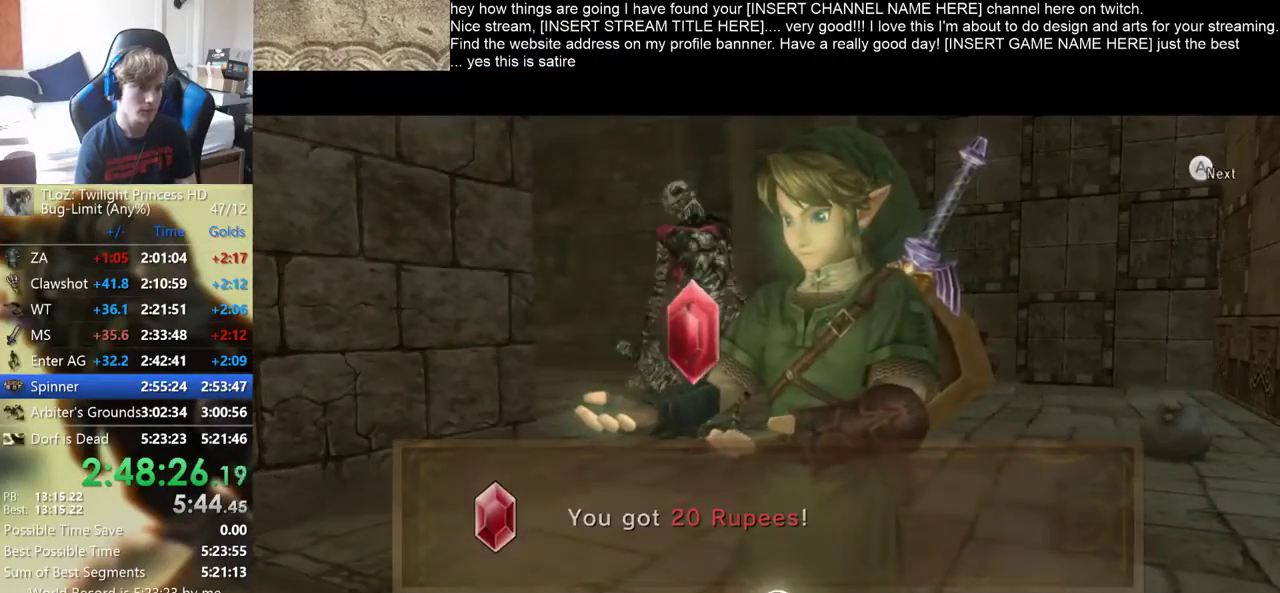
{"buttons": ["L2"], "left_stick": "up", "right_stick": "center", "events": [[167, "left_stick", "up"], [400, "L2", "down"]]}
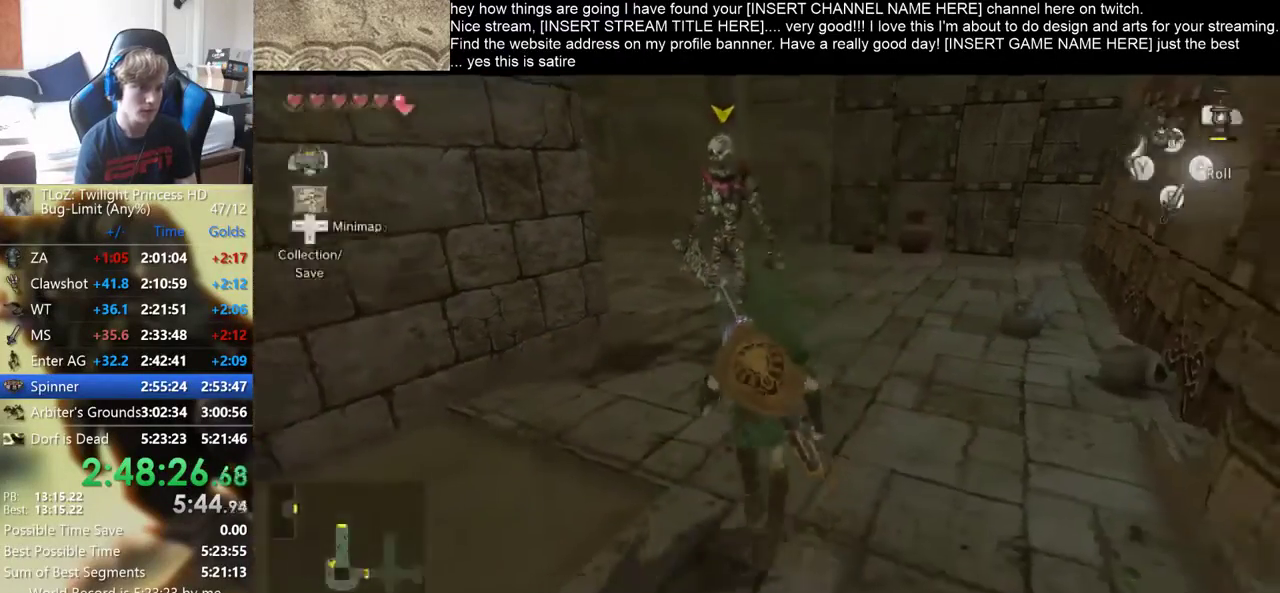
{"buttons": ["L2"], "left_stick": "up", "right_stick": "center", "events": []}
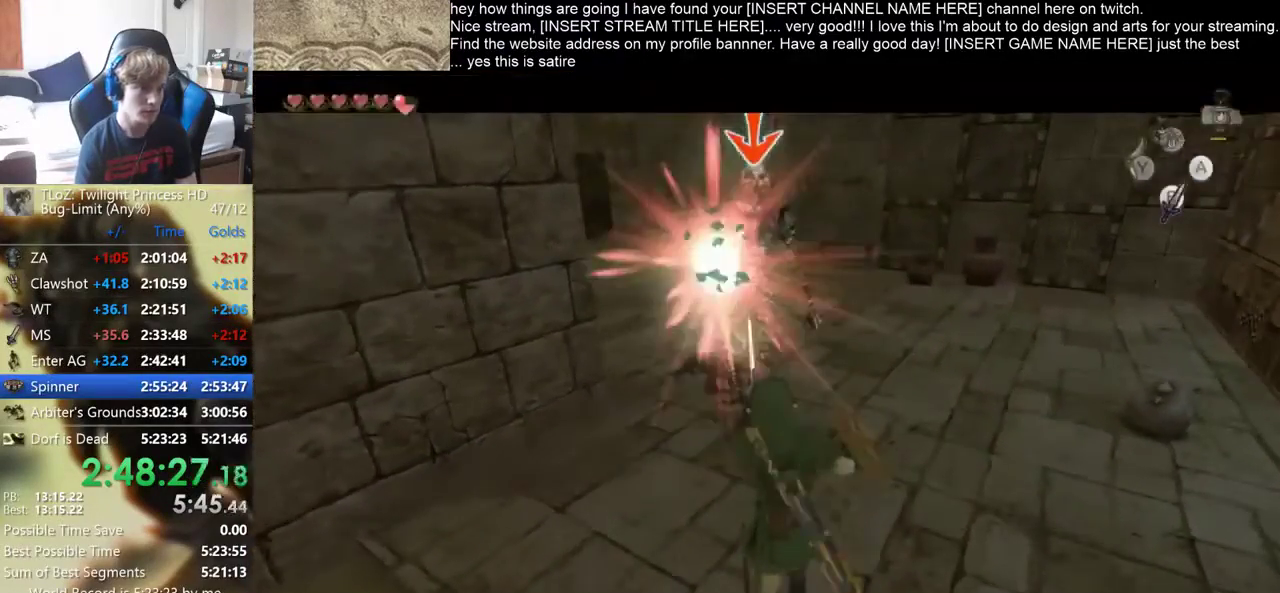
{"buttons": [], "left_stick": "down-right", "right_stick": "down-right", "events": [[167, "L2", "up"], [167, "left_stick", "center"], [333, "left_stick", "down-right"], [333, "right_stick", "down-right"]]}
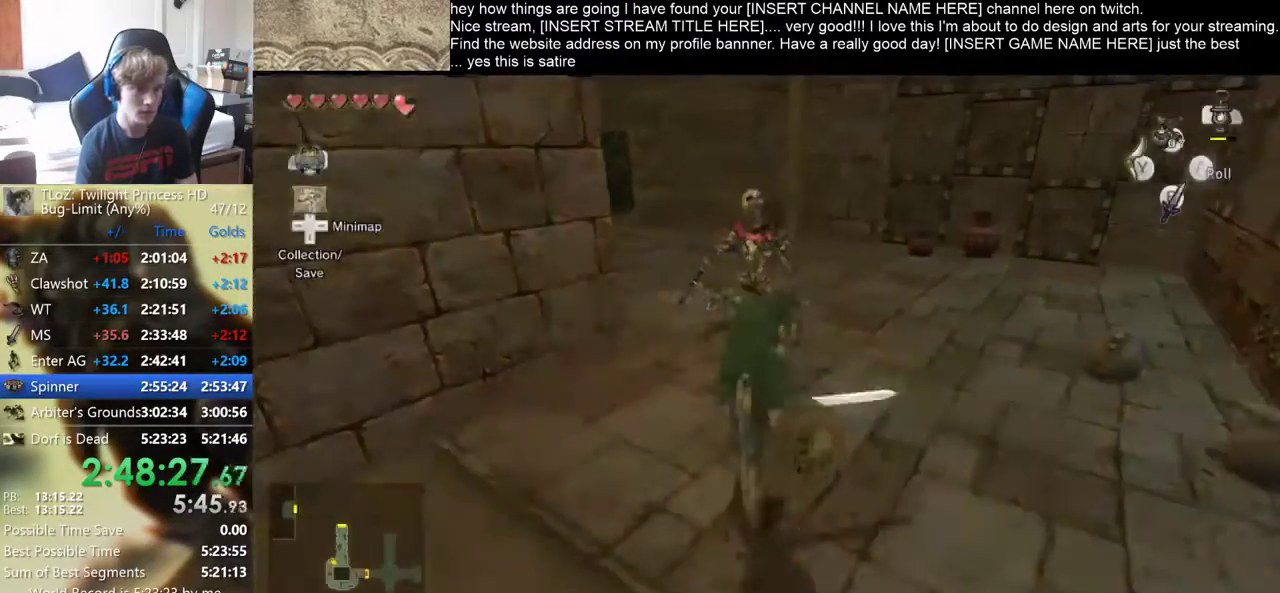
{"buttons": [], "left_stick": "center", "right_stick": "center", "events": [[33, "right_stick", "center"], [100, "left_stick", "up"], [300, "left_stick", "center"], [367, "L2", "down"], [433, "L2", "up"]]}
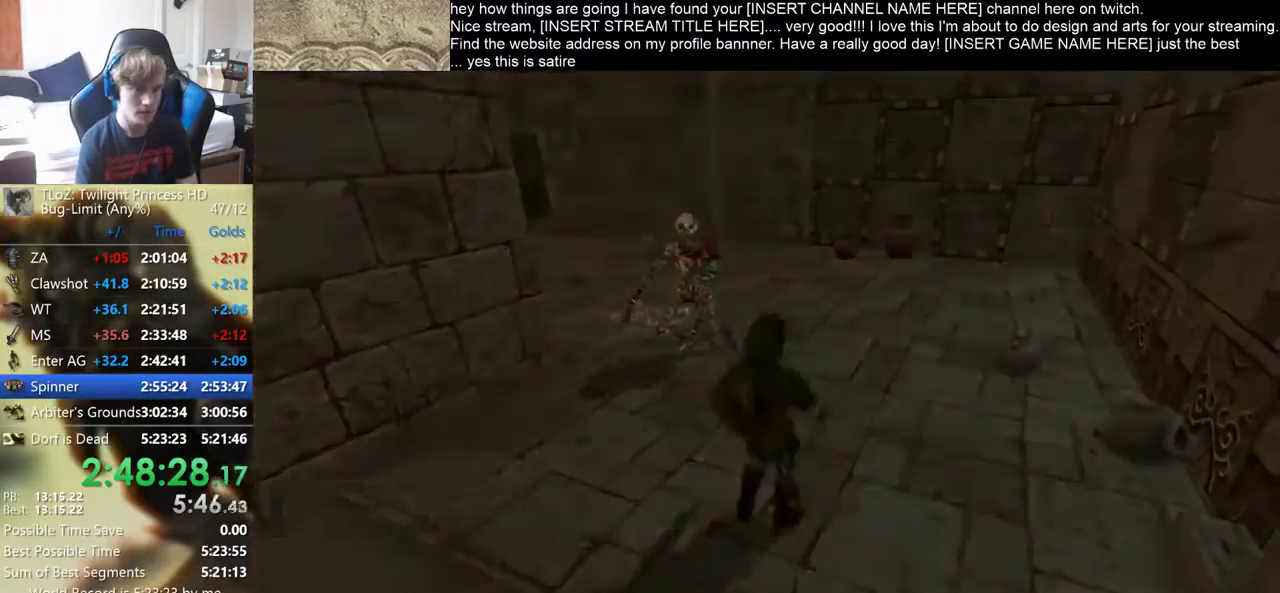
{"buttons": ["R2"], "left_stick": "center", "right_stick": "center", "events": [[300, "R2", "down"], [367, "R2", "up"], [500, "R2", "down"]]}
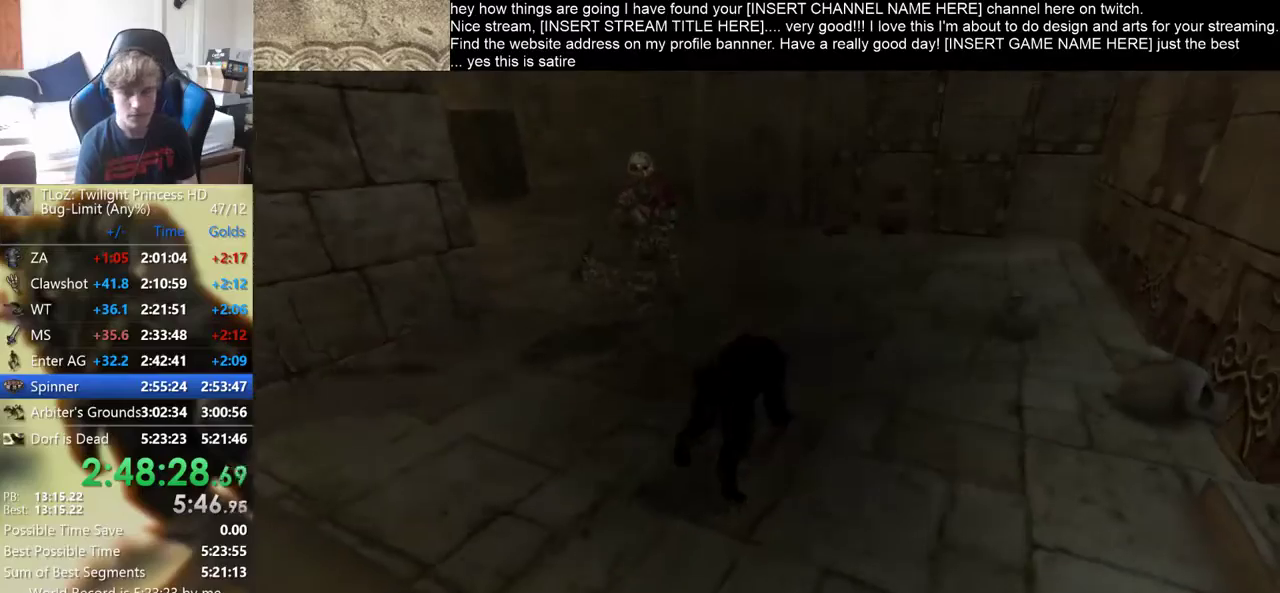
{"buttons": [], "left_stick": "center", "right_stick": "center", "events": [[67, "R2", "up"]]}
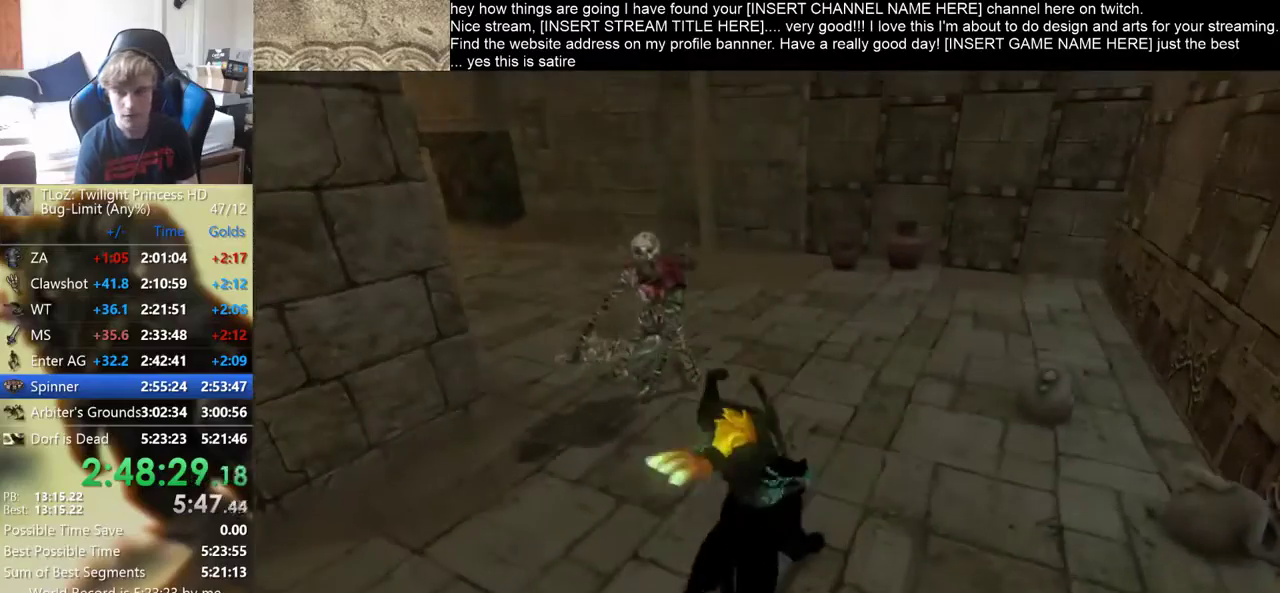
{"buttons": ["R2"], "left_stick": "center", "right_stick": "center", "events": [[200, "R2", "down"]]}
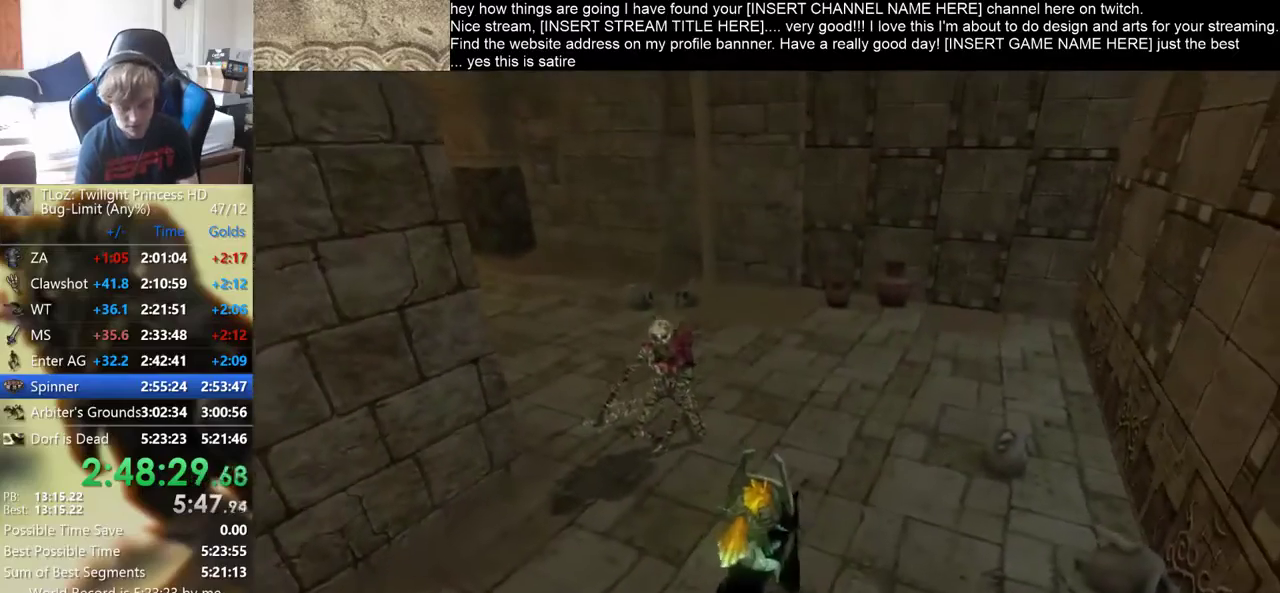
{"buttons": [], "left_stick": "up", "right_stick": "center", "events": [[300, "left_stick", "up"], [433, "R2", "up"]]}
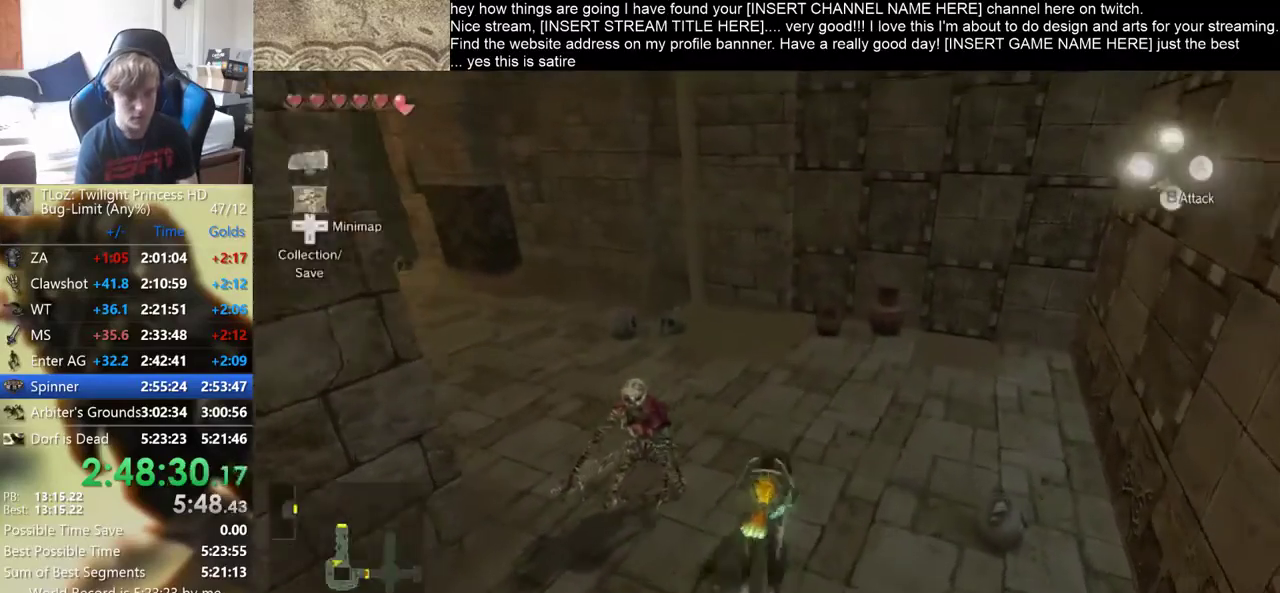
{"buttons": [], "left_stick": "right", "right_stick": "center", "events": [[33, "R2", "down"], [133, "left_stick", "up-right"], [233, "R2", "up"], [233, "left_stick", "right"]]}
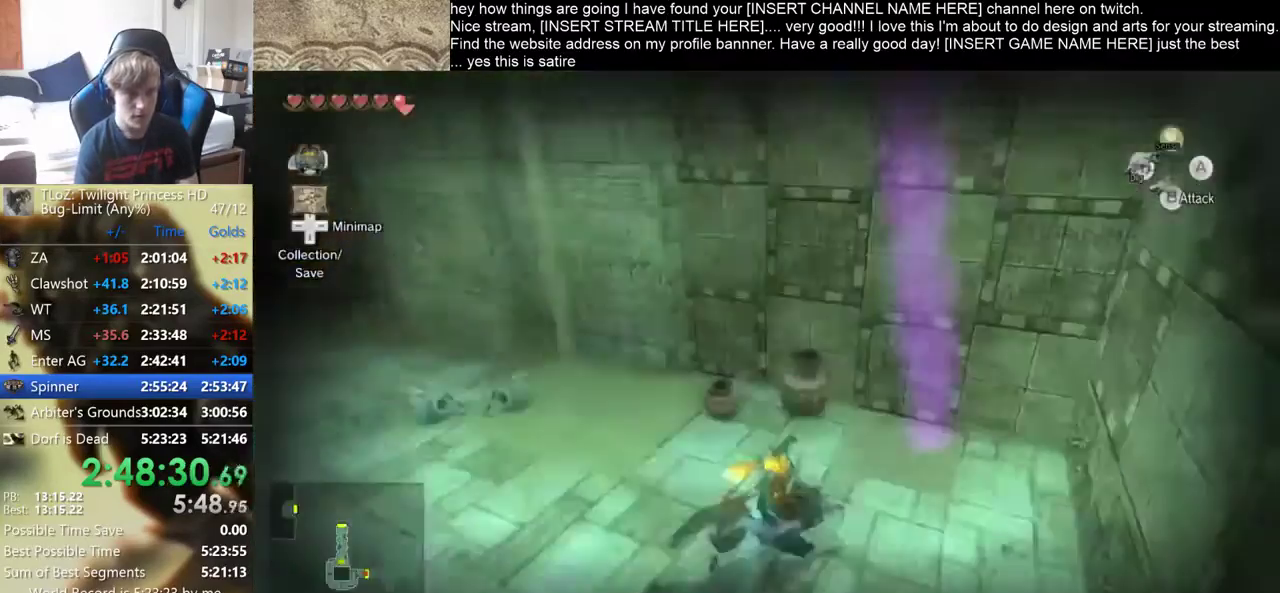
{"buttons": [], "left_stick": "up", "right_stick": "center", "events": [[33, "left_stick", "up-right"], [500, "left_stick", "up"]]}
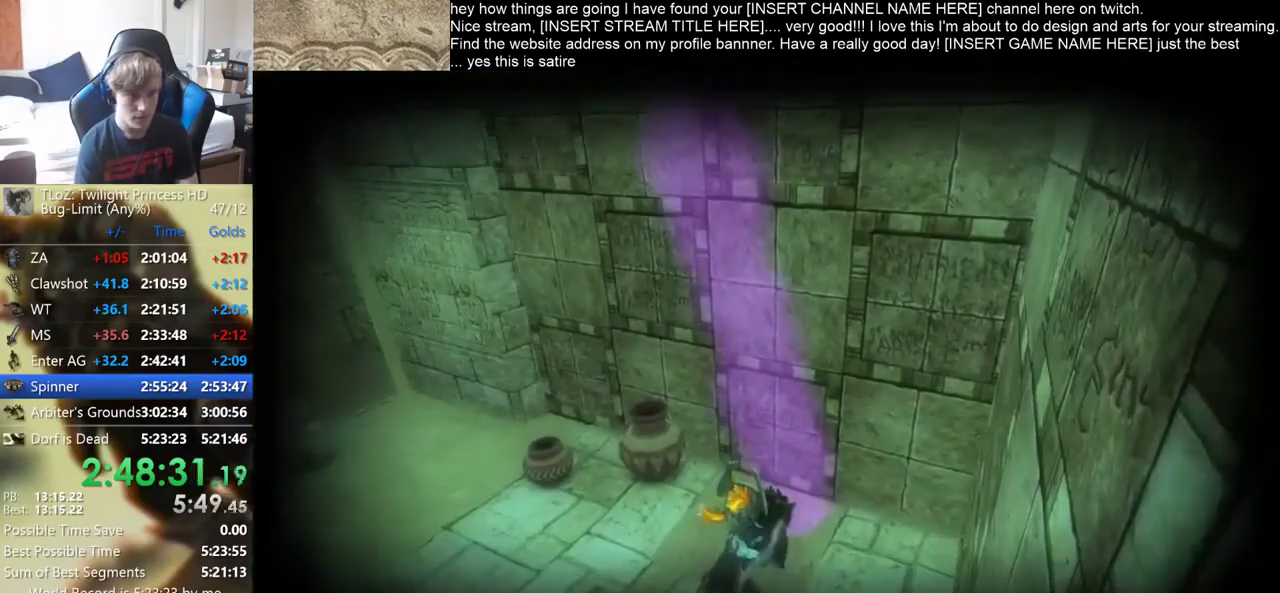
{"buttons": [], "left_stick": "up", "right_stick": "center", "events": []}
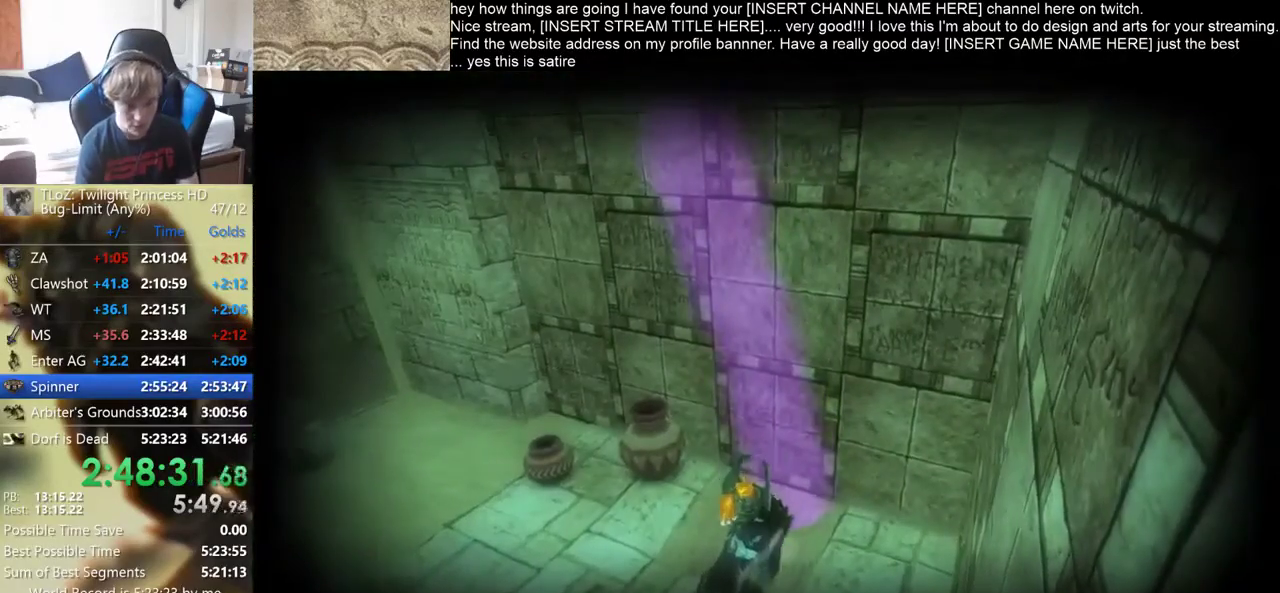
{"buttons": [], "left_stick": "up", "right_stick": "center", "events": []}
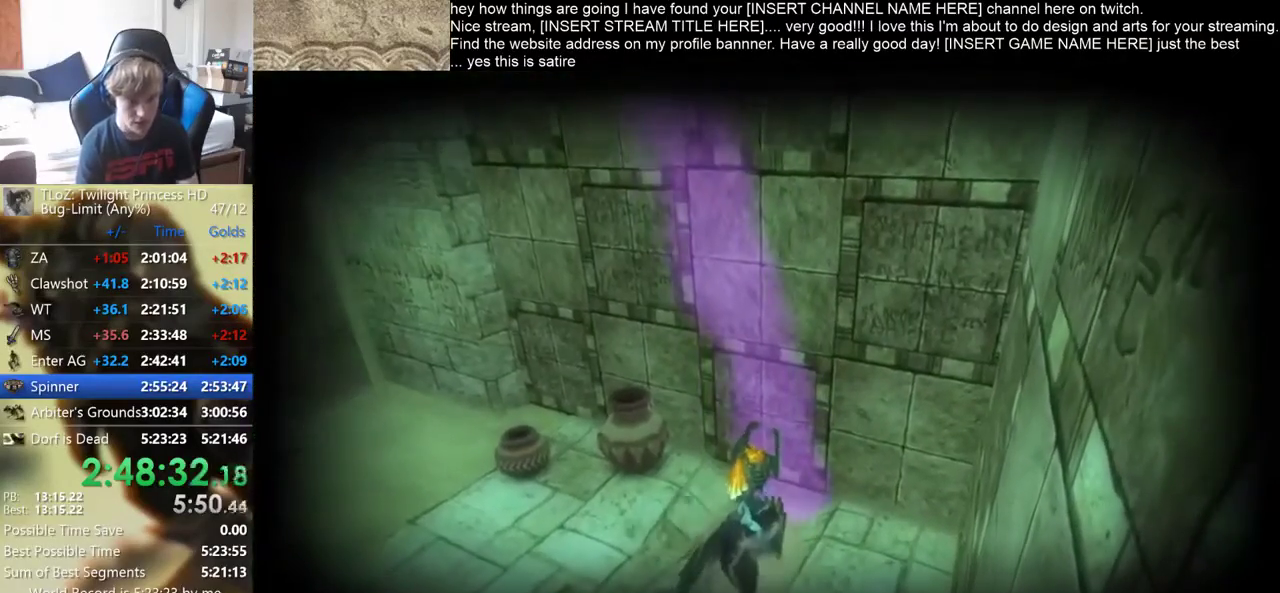
{"buttons": [], "left_stick": "center", "right_stick": "center", "events": [[300, "left_stick", "center"]]}
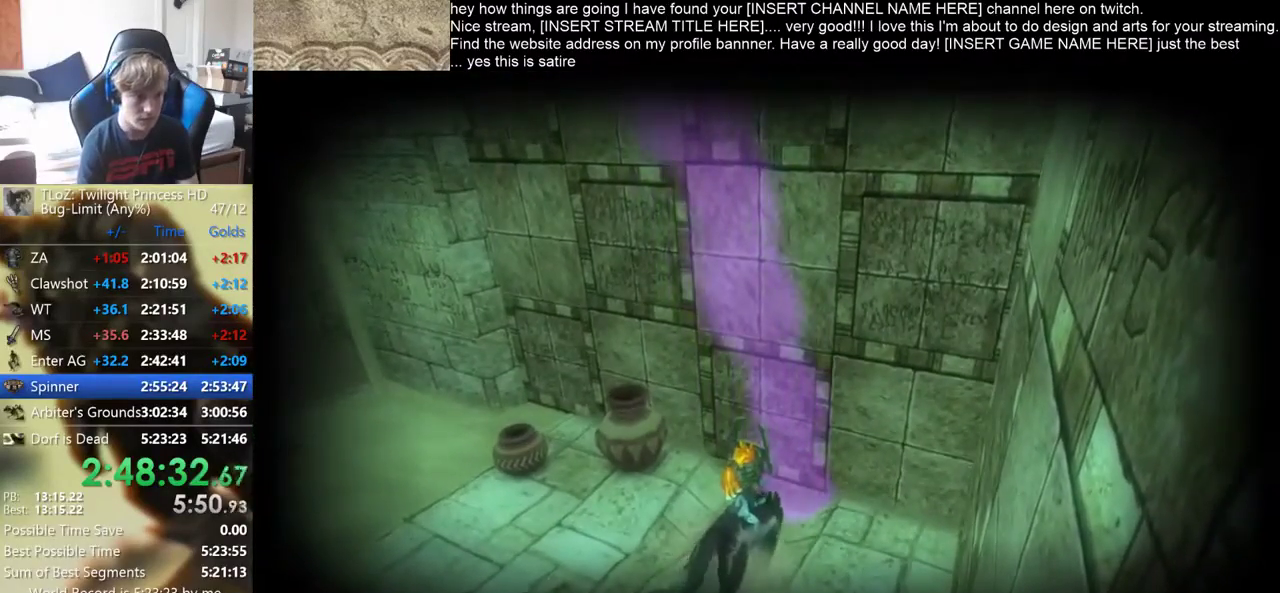
{"buttons": [], "left_stick": "center", "right_stick": "center", "events": []}
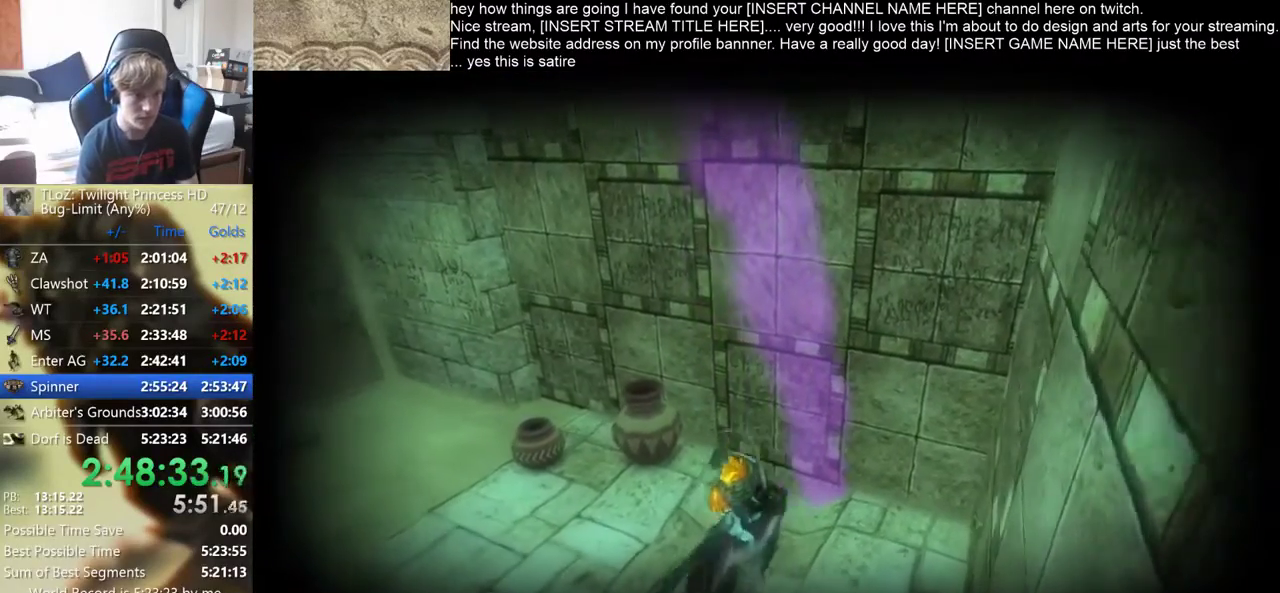
{"buttons": [], "left_stick": "up", "right_stick": "center", "events": [[267, "left_stick", "up"]]}
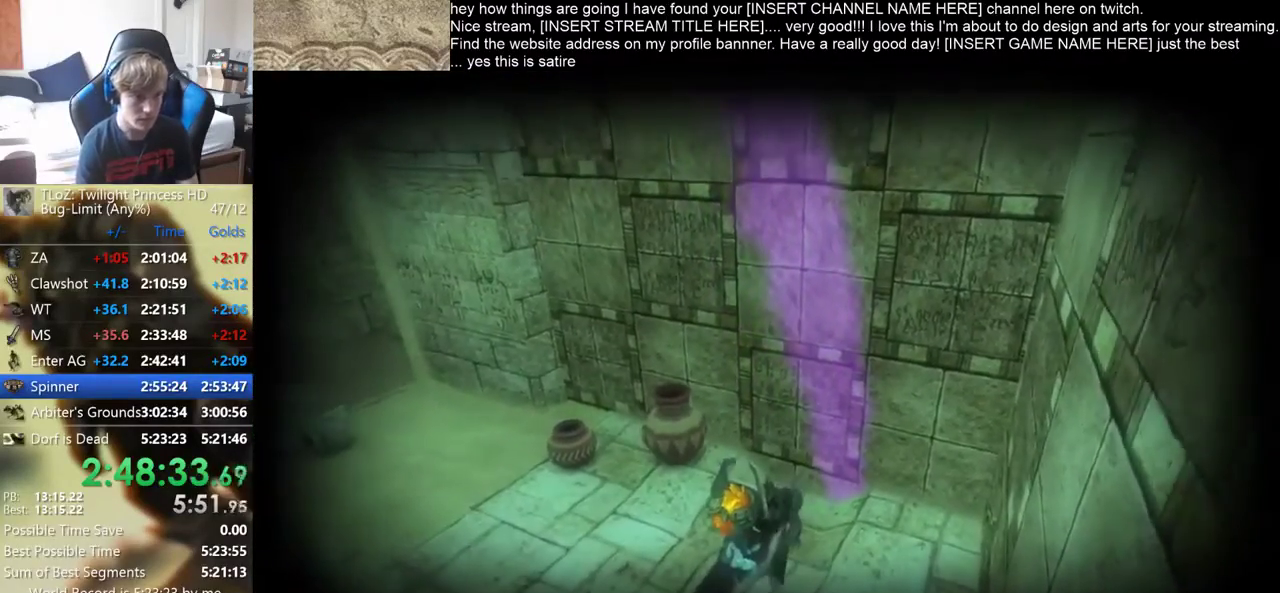
{"buttons": [], "left_stick": "up", "right_stick": "center", "events": []}
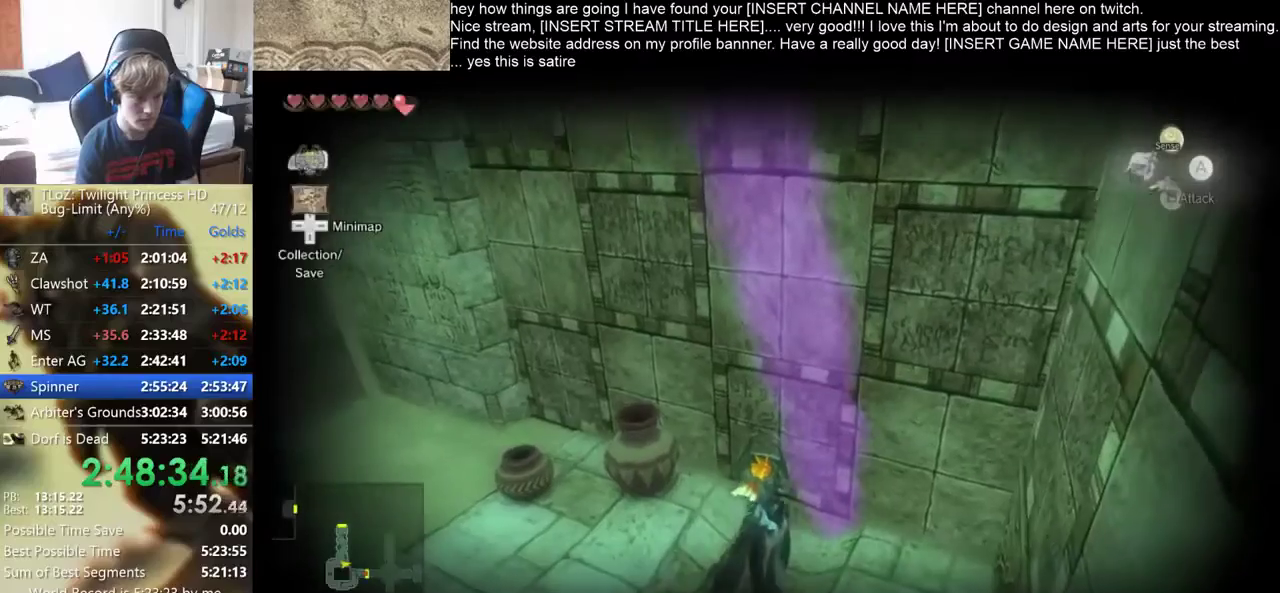
{"buttons": [], "left_stick": "up", "right_stick": "center", "events": []}
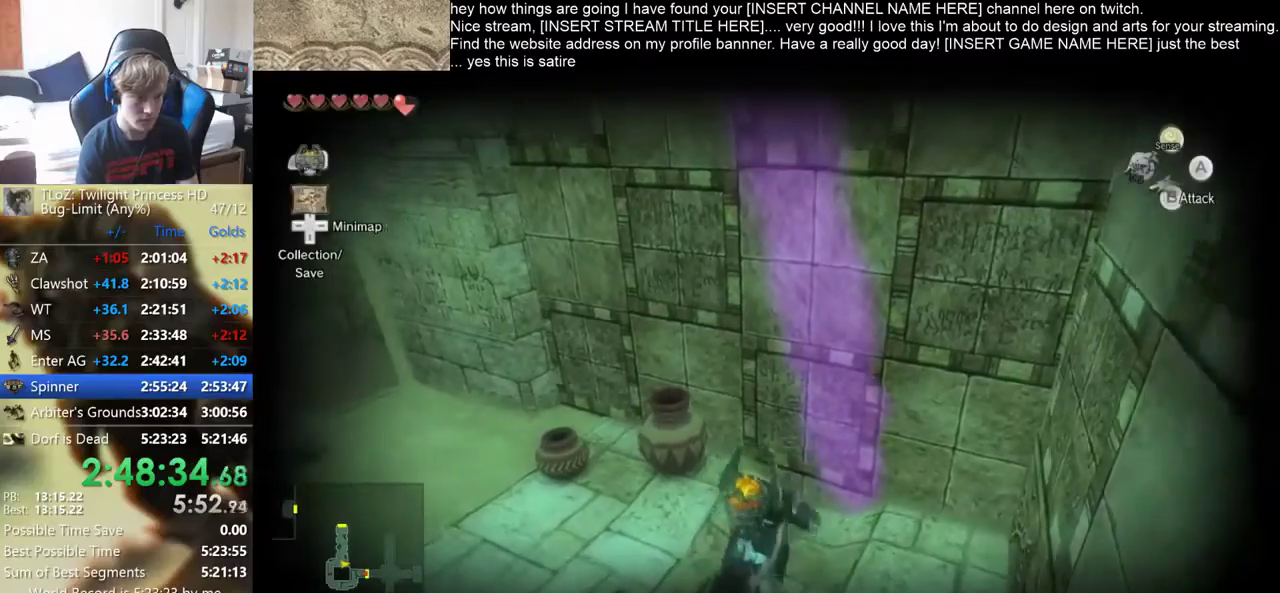
{"buttons": [], "left_stick": "up", "right_stick": "center", "events": []}
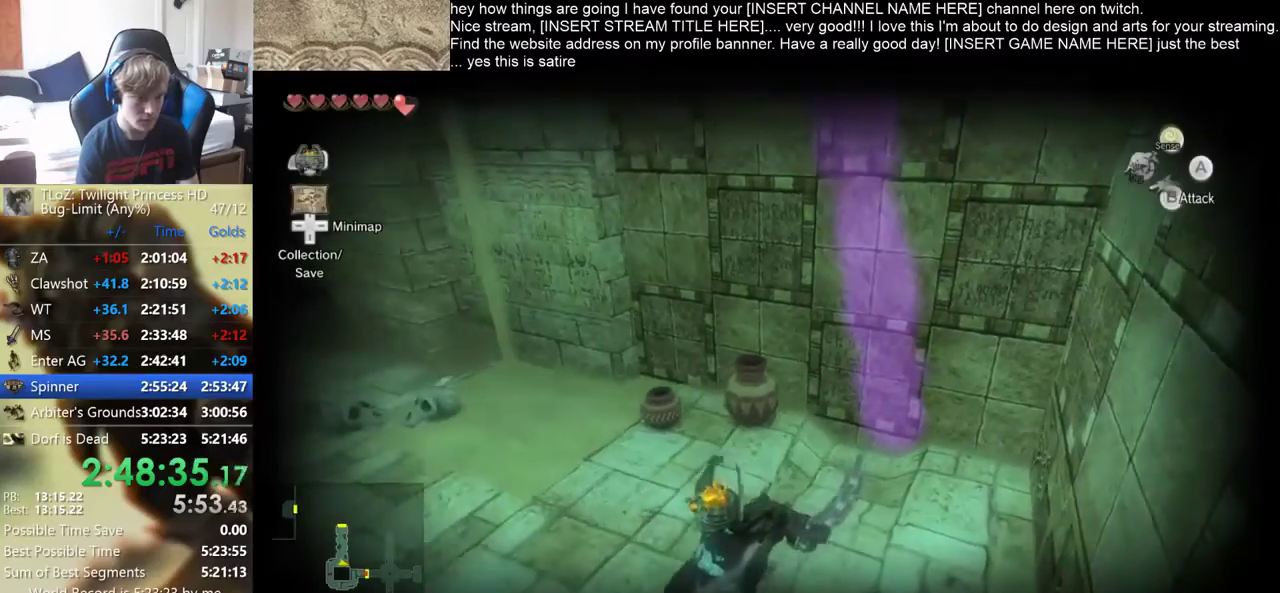
{"buttons": [], "left_stick": "down-left", "right_stick": "center", "events": [[233, "left_stick", "down-left"]]}
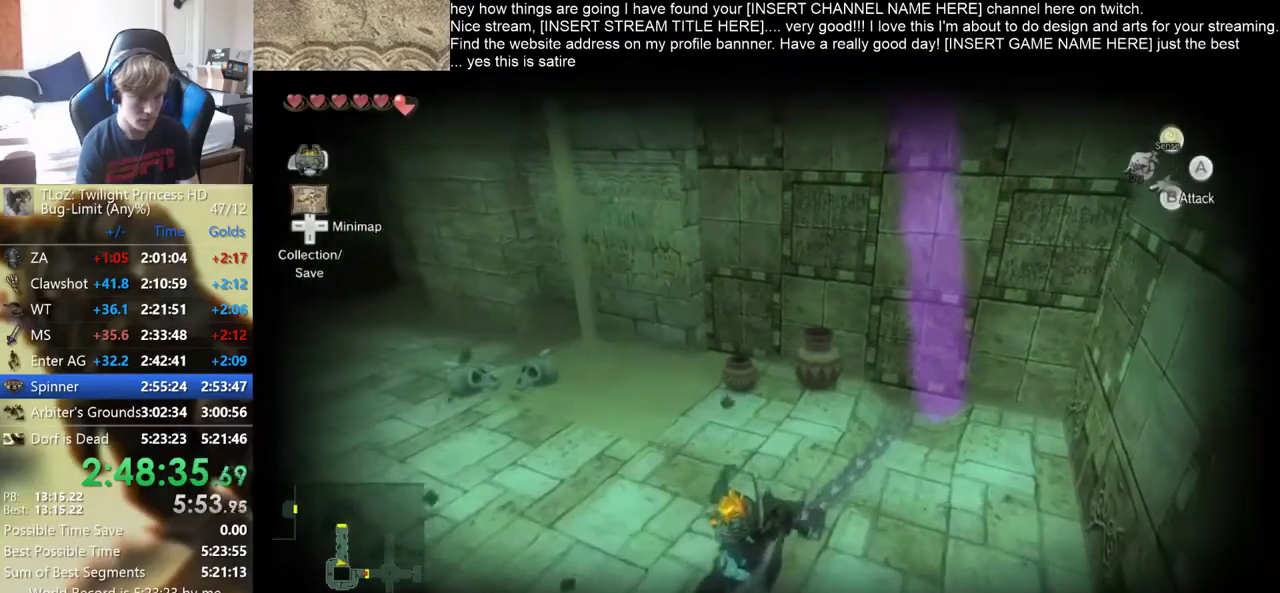
{"buttons": [], "left_stick": "down-left", "right_stick": "center", "events": []}
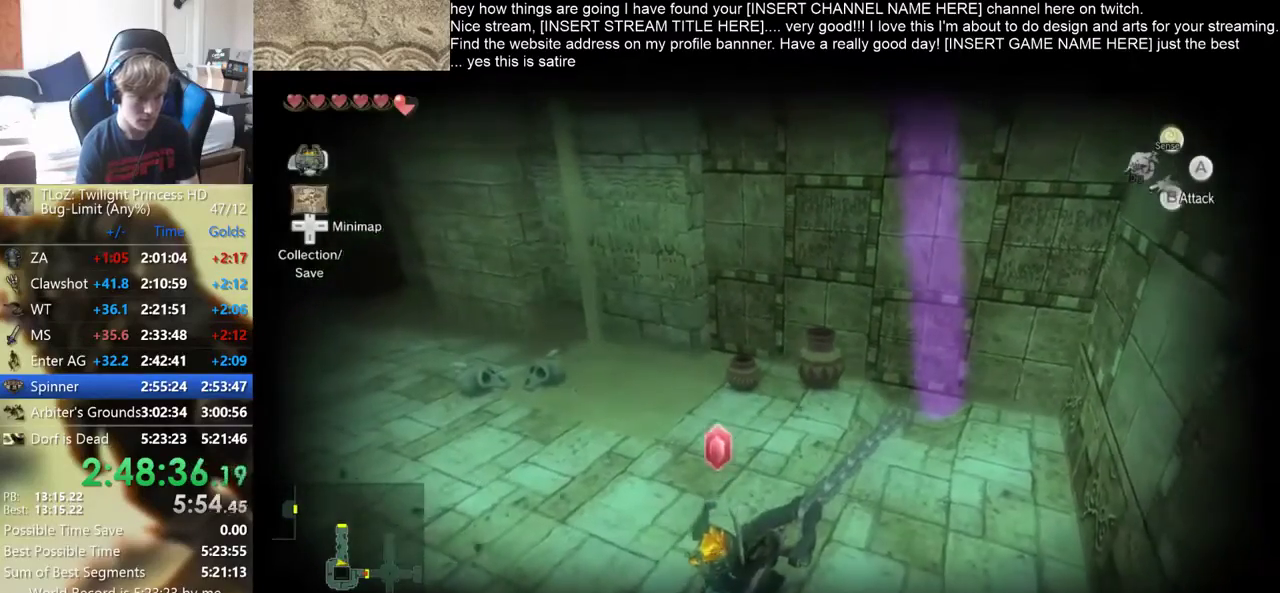
{"buttons": ["B"], "left_stick": "down-left", "right_stick": "center", "events": [[367, "B", "down"]]}
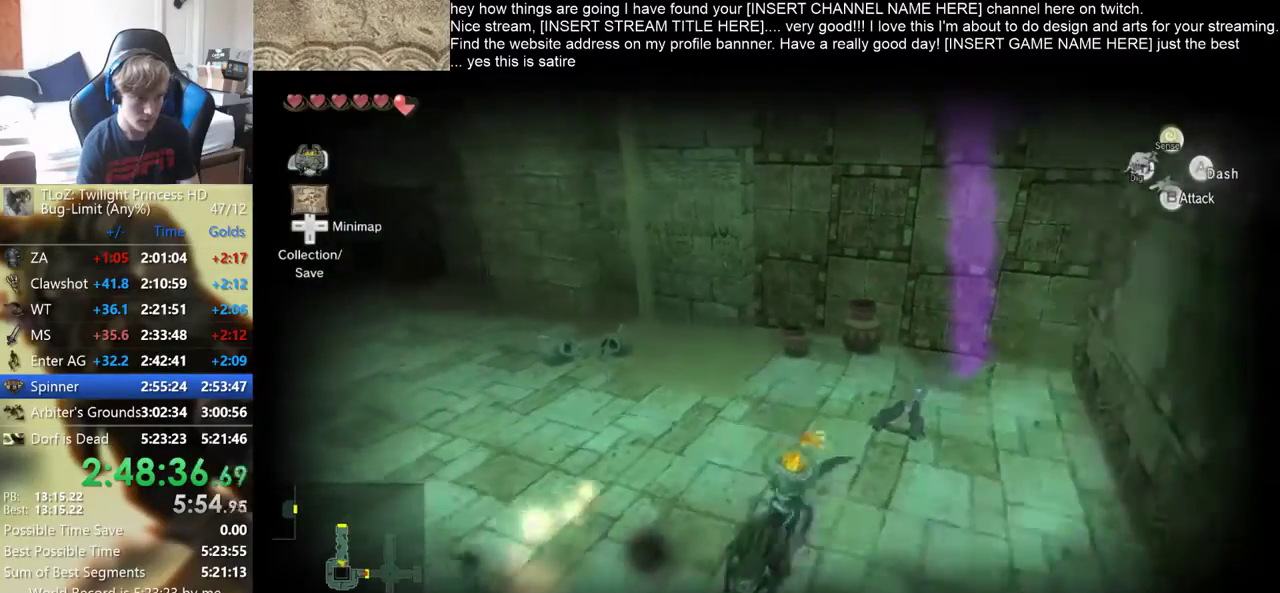
{"buttons": [], "left_stick": "down-left", "right_stick": "center", "events": [[233, "B", "up"]]}
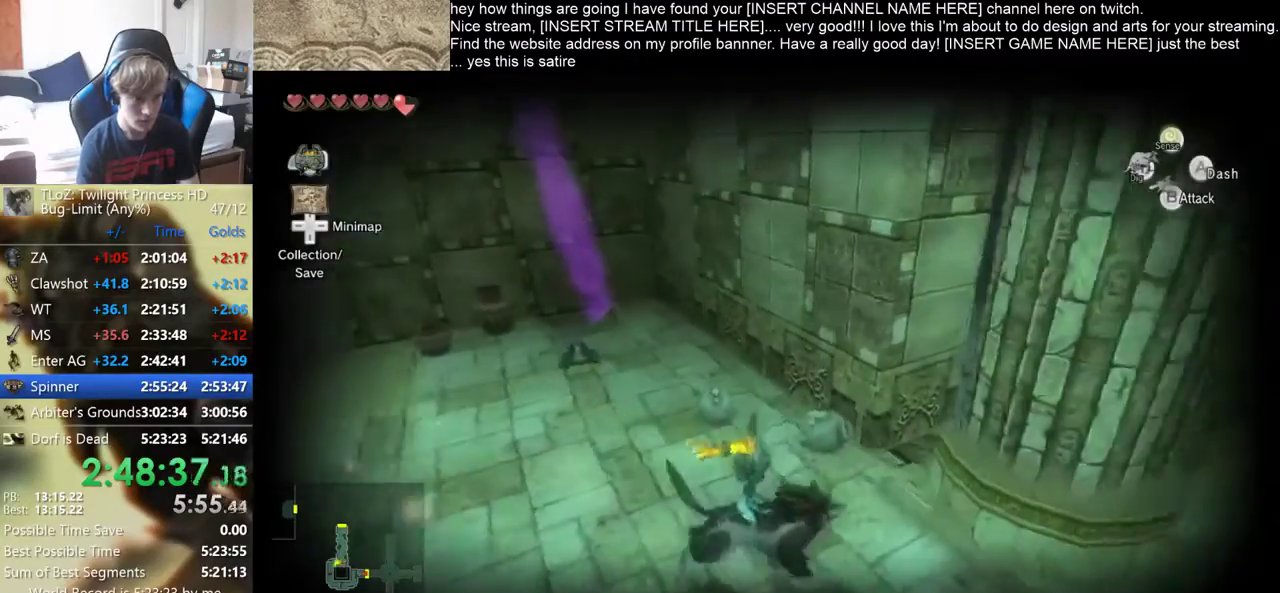
{"buttons": [], "left_stick": "up", "right_stick": "center", "events": [[300, "left_stick", "up"]]}
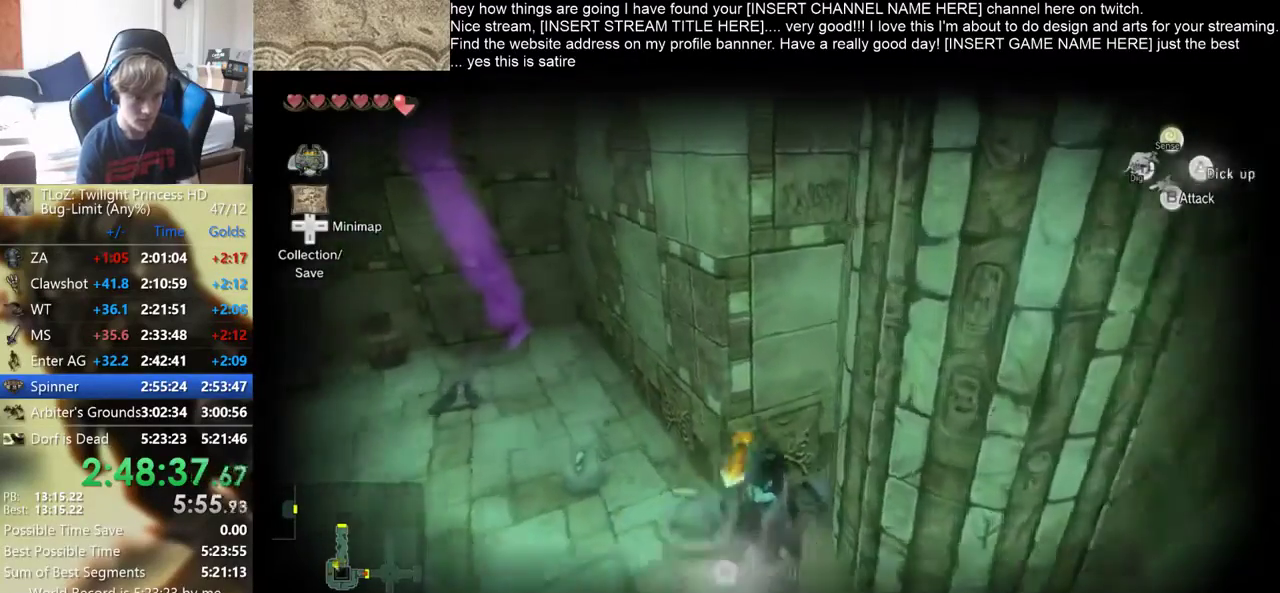
{"buttons": [], "left_stick": "up", "right_stick": "center", "events": []}
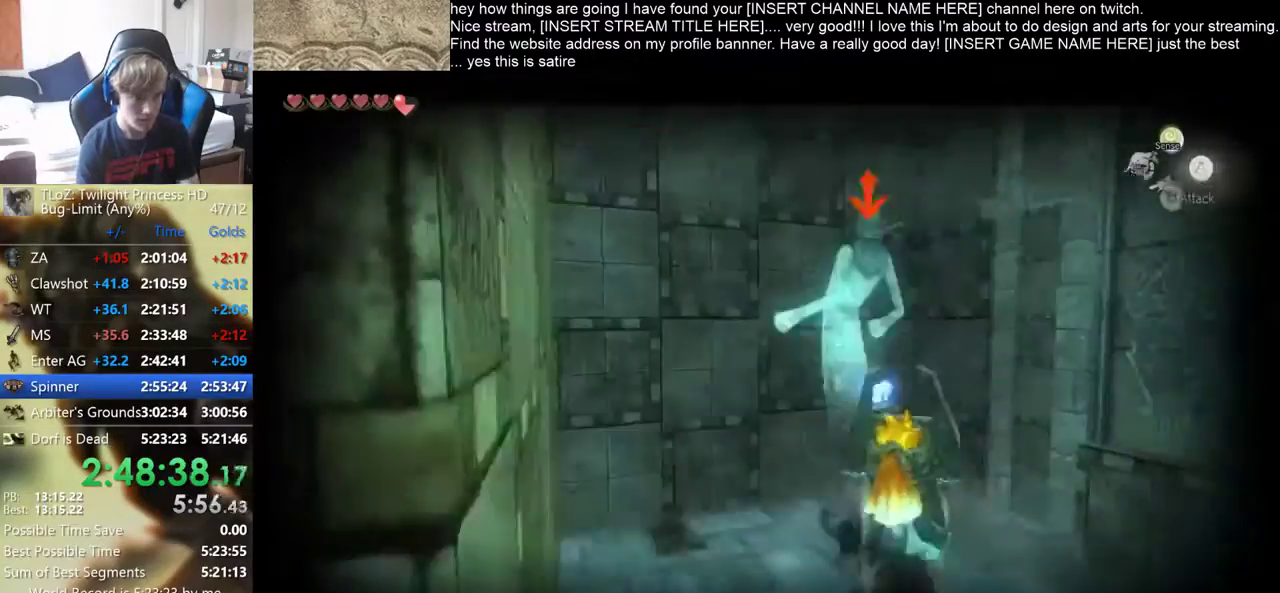
{"buttons": [], "left_stick": "up-right", "right_stick": "center", "events": [[233, "left_stick", "up-right"]]}